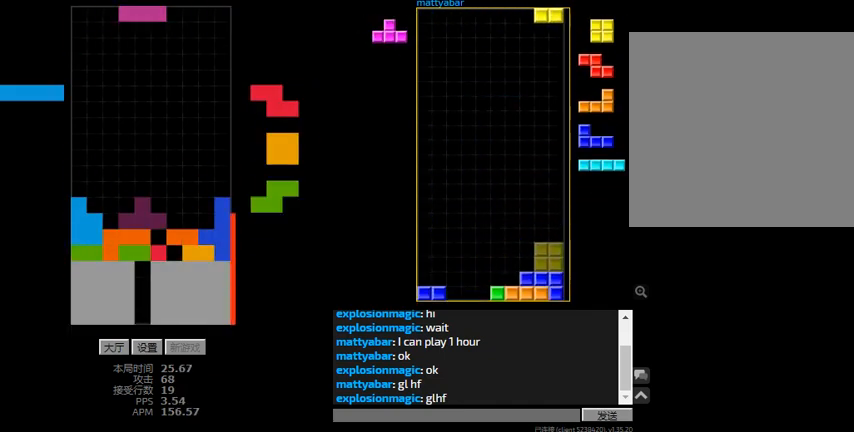
Gameplay with keyboard; each line is a JSON object with the keys held at the frame after it. "events" lists presses ("down") and releases ("up") of "hd", "l", "left", "r", "right" and "sd" between this image and that frame as [ms after this image, input, new state], when the widget could be followed in between. No other keys are recorded. Mouse input is not recorded. Key names are as the overlay labels them; some are game actions (e.g. jump) rather than physical keys.
{"keys": ["r", "right"], "events": [[133, "hd", "up"], [300, "r", "down"], [300, "right", "down"], [367, "hd", "down"], [367, "r", "up"], [367, "right", "up"], [467, "right", "down"], [500, "hd", "up"], [500, "r", "down"]]}
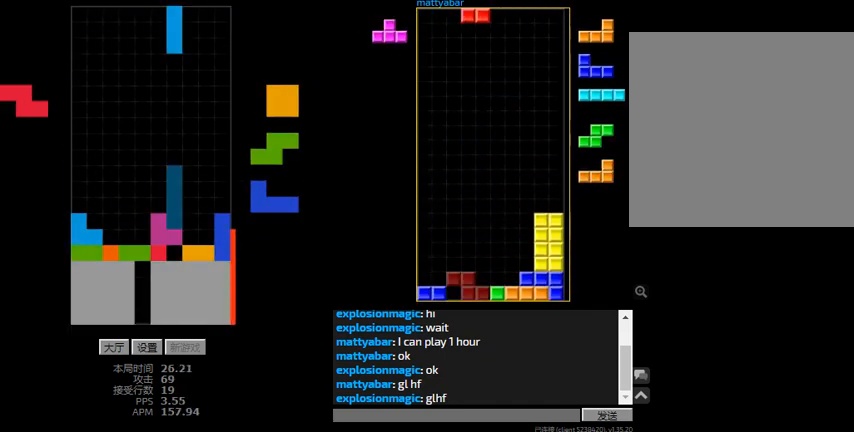
{"keys": ["right"], "events": [[67, "r", "up"], [67, "right", "up"], [133, "right", "down"], [167, "right", "up"], [333, "right", "down"]]}
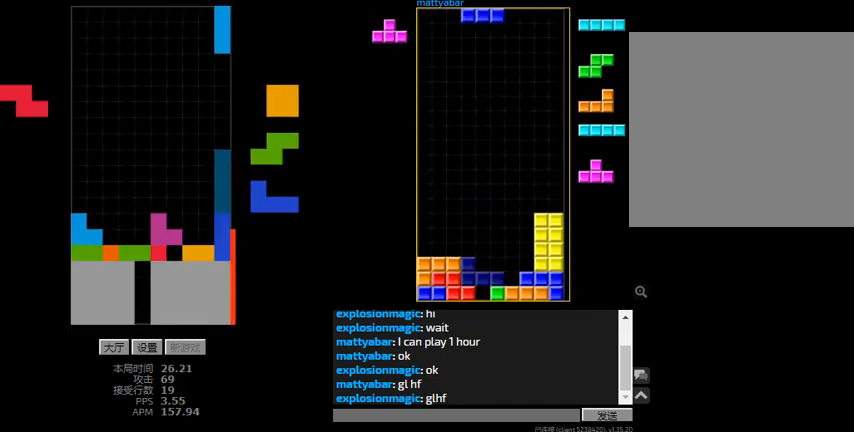
{"keys": ["right"], "events": [[67, "hd", "down"], [200, "hd", "up"], [200, "left", "down"], [200, "right", "up"], [267, "hd", "down"], [367, "hd", "up"], [467, "right", "down"], [500, "left", "up"]]}
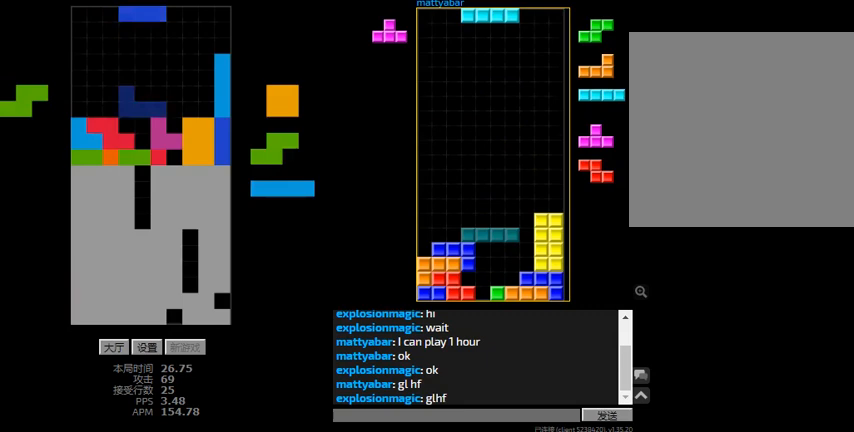
{"keys": ["hd", "right"], "events": [[33, "hd", "down"], [33, "right", "up"], [67, "l", "down"], [133, "l", "up"], [233, "left", "down"], [267, "hd", "up"], [400, "hd", "down"], [467, "left", "up"], [500, "right", "down"]]}
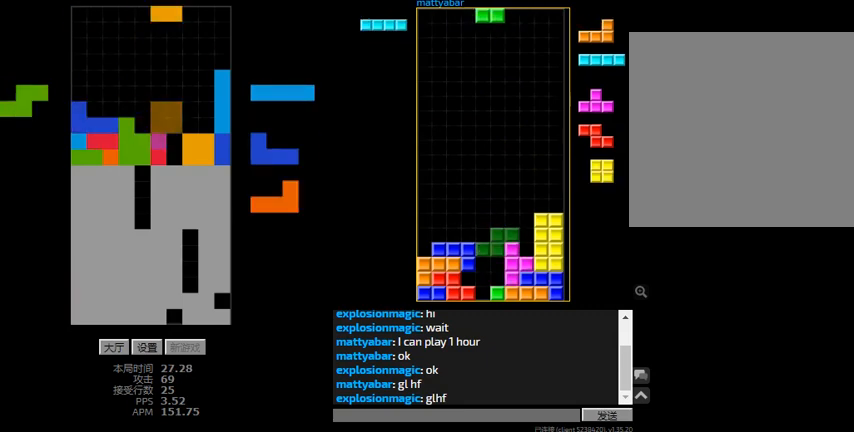
{"keys": ["hd"], "events": [[100, "hd", "up"], [133, "left", "down"], [200, "right", "up"], [233, "hd", "down"], [233, "left", "up"], [333, "hd", "up"], [333, "l", "down"], [333, "left", "down"], [367, "l", "up"], [433, "hd", "down"], [433, "left", "up"]]}
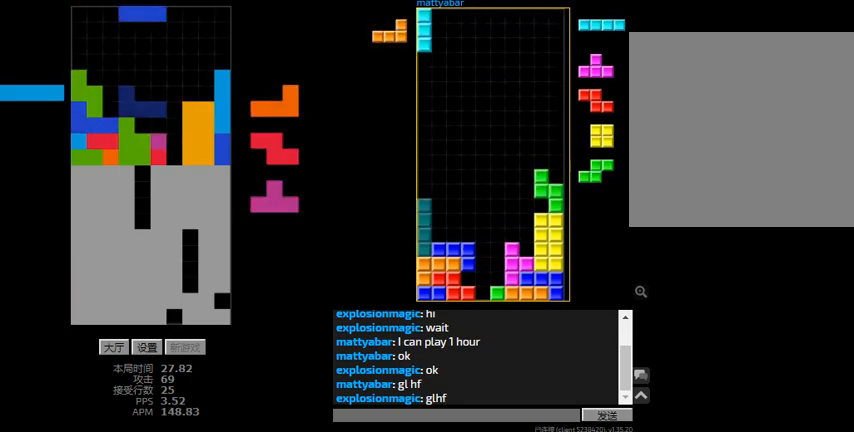
{"keys": ["right"], "events": [[33, "hd", "up"], [33, "r", "down"], [200, "r", "up"], [200, "right", "down"], [333, "right", "up"], [367, "hd", "down"], [400, "l", "down"], [467, "right", "down"], [500, "hd", "up"], [500, "l", "up"]]}
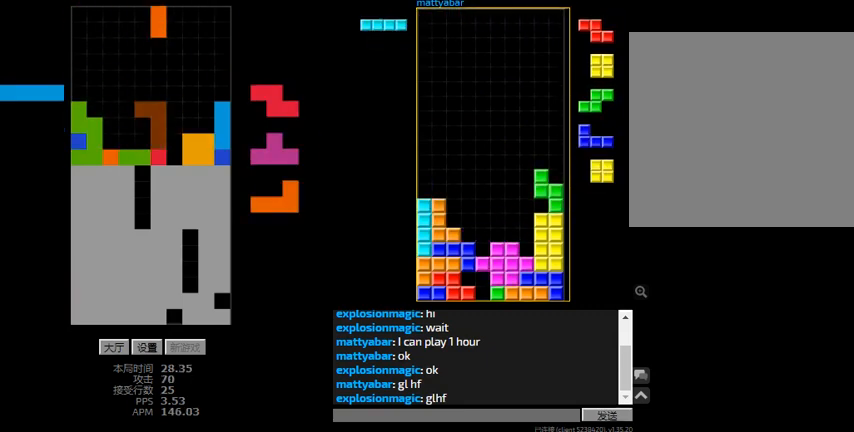
{"keys": [], "events": [[200, "right", "up"], [233, "hd", "down"], [267, "l", "down"], [300, "hd", "up"], [300, "sd", "down"], [333, "l", "up"], [400, "sd", "up"]]}
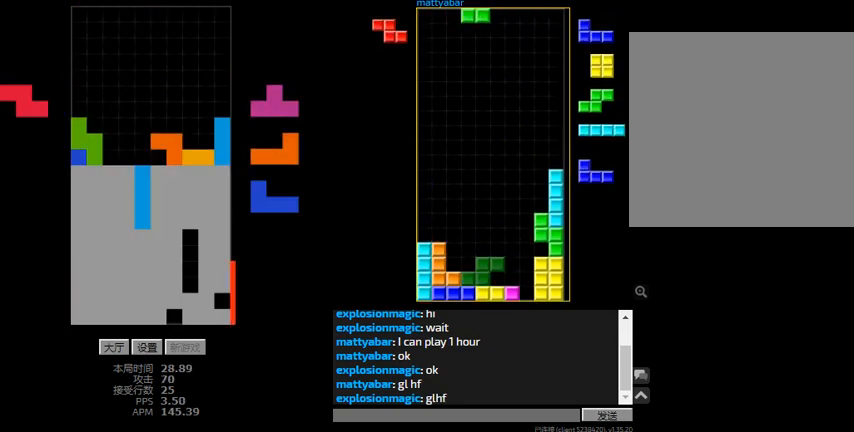
{"keys": ["hd"], "events": [[33, "hd", "down"], [167, "hd", "up"], [167, "left", "down"], [167, "sd", "down"], [233, "left", "up"], [300, "right", "down"], [400, "sd", "up"], [433, "hd", "down"], [433, "right", "up"]]}
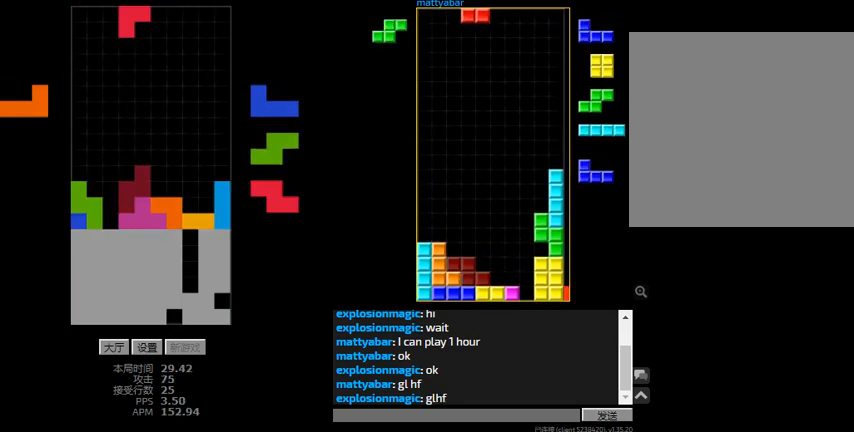
{"keys": ["left"], "events": [[33, "l", "down"], [33, "left", "down"], [67, "hd", "up"], [133, "l", "up"], [167, "left", "up"], [200, "hd", "down"], [233, "r", "down"], [233, "right", "down"], [333, "hd", "up"], [367, "r", "up"], [367, "right", "up"], [400, "hd", "down"], [400, "left", "down"], [467, "hd", "up"]]}
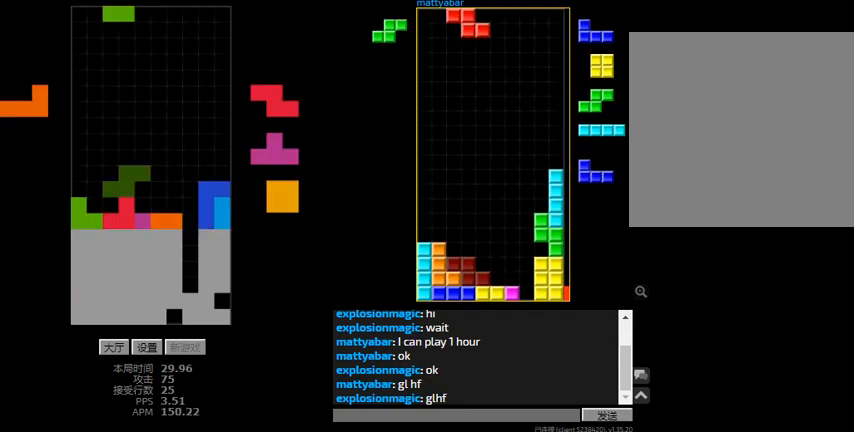
{"keys": ["left"], "events": [[100, "hd", "down"], [100, "left", "up"], [133, "right", "down"], [200, "right", "up"], [400, "left", "down"], [467, "hd", "up"]]}
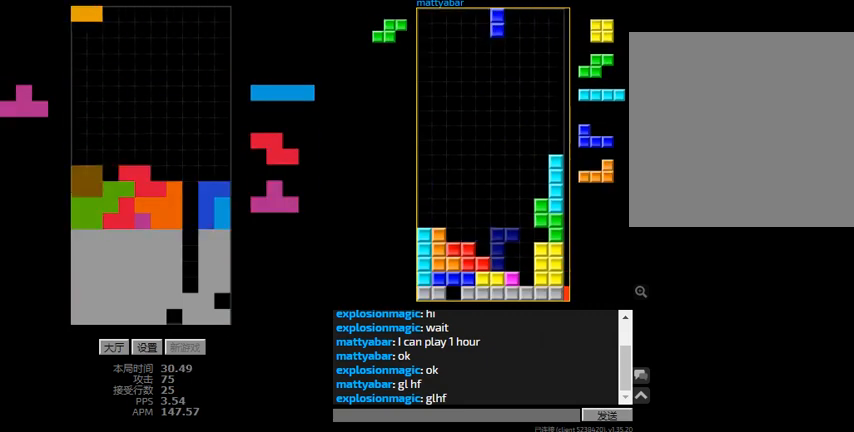
{"keys": ["hd"], "events": [[67, "left", "up"], [100, "hd", "down"], [100, "right", "down"], [133, "r", "down"], [200, "hd", "up"], [200, "r", "up"], [300, "hd", "down"], [367, "r", "down"], [400, "hd", "up"], [433, "r", "up"], [433, "right", "up"], [467, "hd", "down"]]}
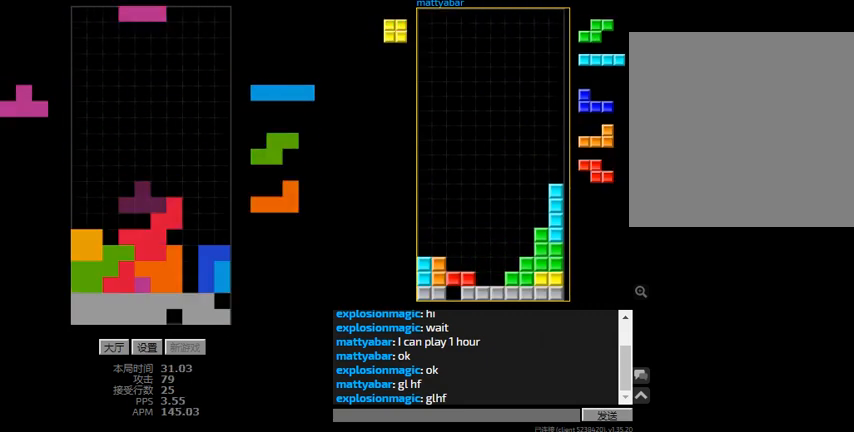
{"keys": ["hd", "l"], "events": [[33, "left", "down"], [67, "hd", "up"], [67, "r", "down"], [133, "left", "up"], [233, "r", "up"], [367, "left", "down"], [433, "left", "up"], [467, "hd", "down"], [500, "l", "down"]]}
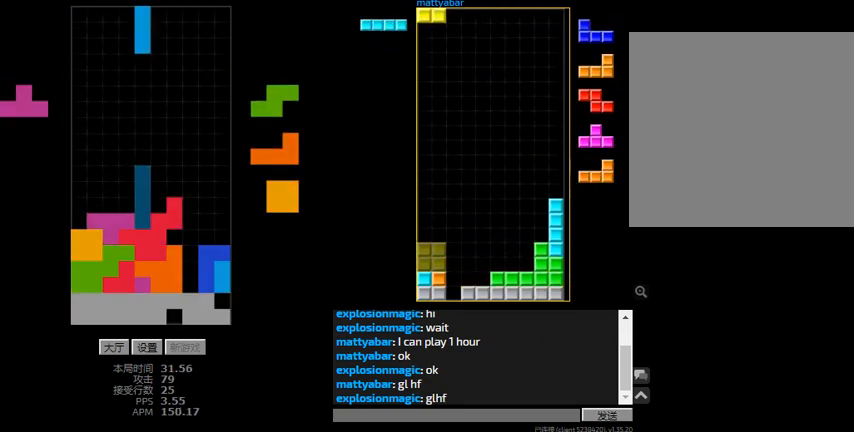
{"keys": ["hd"], "events": [[33, "right", "down"], [67, "hd", "up"], [133, "l", "up"], [267, "hd", "down"], [267, "right", "up"], [367, "l", "down"], [400, "hd", "up"], [433, "l", "up"], [500, "hd", "down"]]}
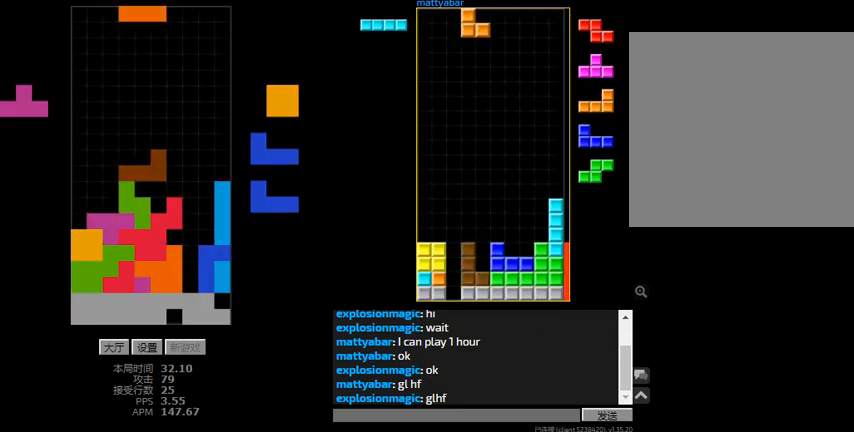
{"keys": ["left"], "events": [[100, "left", "down"], [100, "r", "down"], [133, "hd", "up"], [333, "r", "up"], [367, "hd", "down"], [467, "hd", "up"]]}
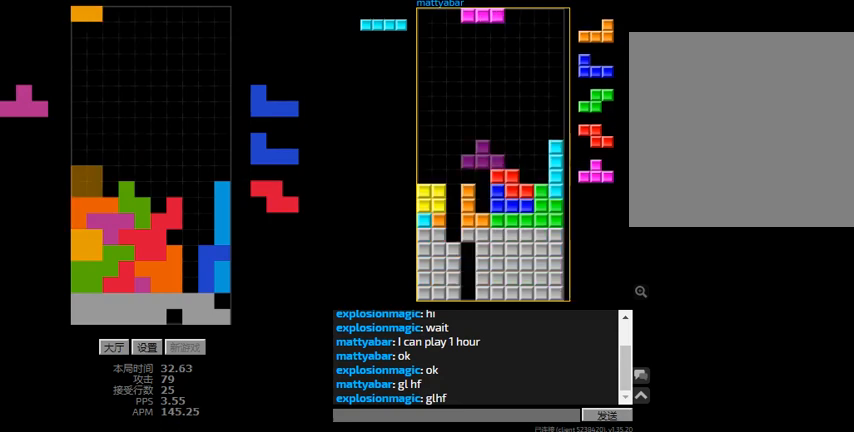
{"keys": ["l", "right"], "events": [[67, "hd", "down"], [67, "left", "up"], [67, "right", "down"], [133, "left", "down"], [133, "right", "up"], [200, "r", "down"], [233, "hd", "up"], [333, "hd", "down"], [333, "left", "up"], [333, "r", "up"], [367, "right", "down"], [433, "hd", "up"], [500, "l", "down"]]}
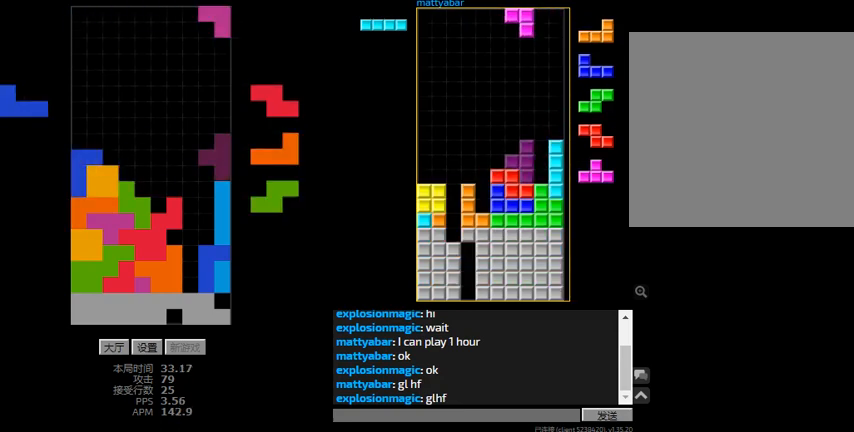
{"keys": ["hd"], "events": [[33, "right", "up"], [100, "left", "down"], [100, "sd", "down"], [167, "left", "up"], [267, "hd", "down"], [267, "sd", "up"], [333, "l", "up"], [333, "r", "down"], [333, "right", "down"], [367, "hd", "up"], [433, "hd", "down"], [433, "r", "up"], [433, "right", "up"]]}
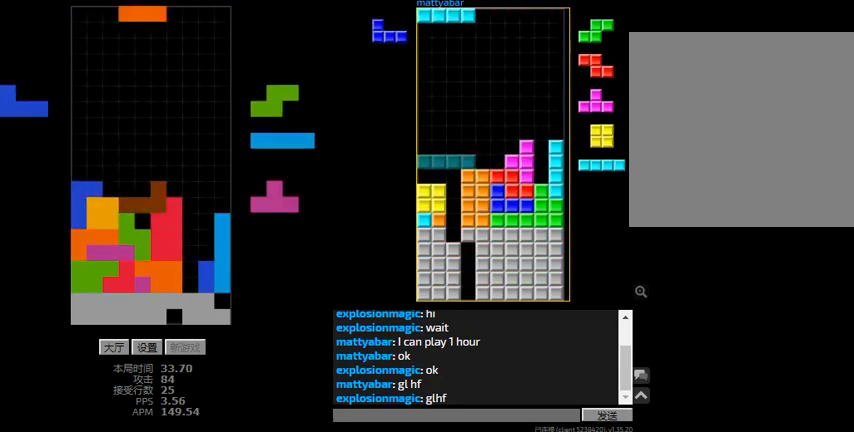
{"keys": ["r", "right"], "events": [[33, "right", "down"], [67, "hd", "up"], [133, "r", "down"], [233, "r", "up"], [267, "left", "down"], [267, "right", "up"], [300, "hd", "down"], [333, "left", "up"], [400, "right", "down"], [433, "r", "down"], [467, "hd", "up"]]}
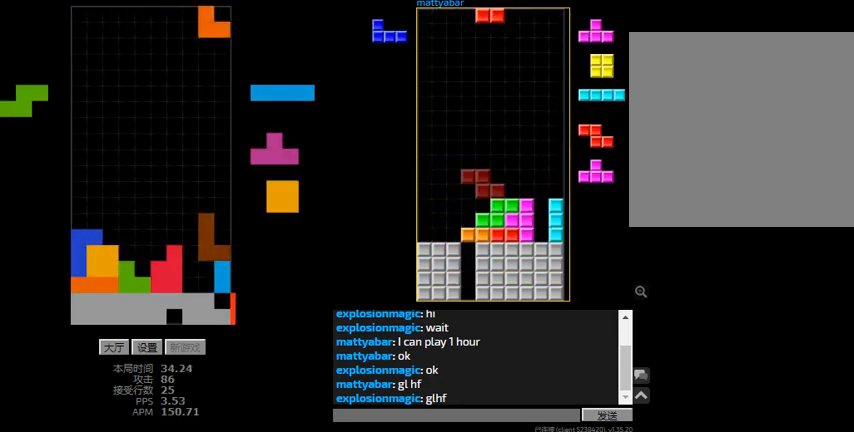
{"keys": ["r", "right"], "events": [[33, "r", "up"], [67, "left", "down"], [100, "right", "up"], [133, "hd", "down"], [167, "left", "up"], [200, "l", "down"], [267, "hd", "up"], [300, "l", "up"], [333, "hd", "down"], [400, "r", "down"], [400, "right", "down"], [467, "hd", "up"]]}
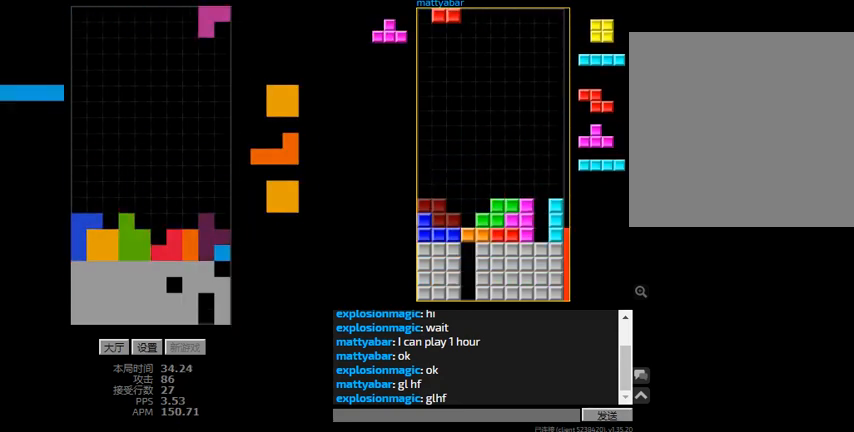
{"keys": [], "events": [[33, "r", "up"], [67, "hd", "down"], [67, "right", "up"], [100, "left", "down"], [167, "hd", "up"], [233, "left", "up"], [300, "hd", "down"], [300, "r", "down"], [300, "right", "down"], [400, "hd", "up"], [500, "r", "up"], [500, "right", "up"]]}
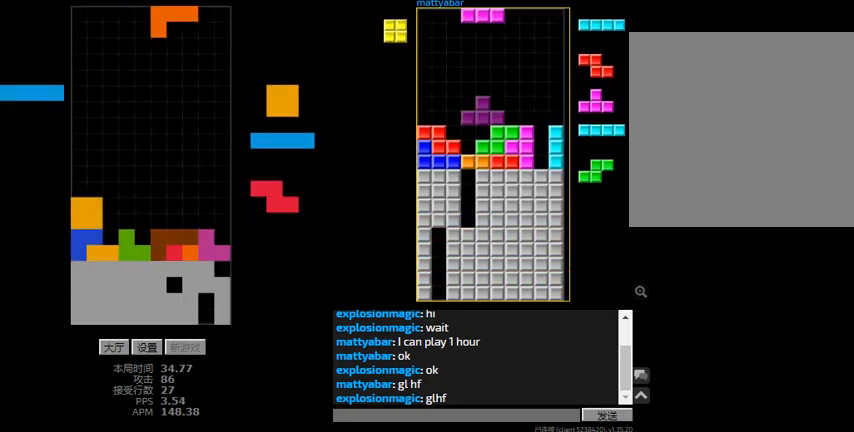
{"keys": ["left"], "events": [[100, "hd", "down"], [133, "right", "down"], [167, "r", "down"], [200, "hd", "up"], [333, "hd", "down"], [333, "r", "up"], [333, "right", "up"], [367, "l", "down"], [367, "left", "down"], [433, "hd", "up"], [500, "l", "up"]]}
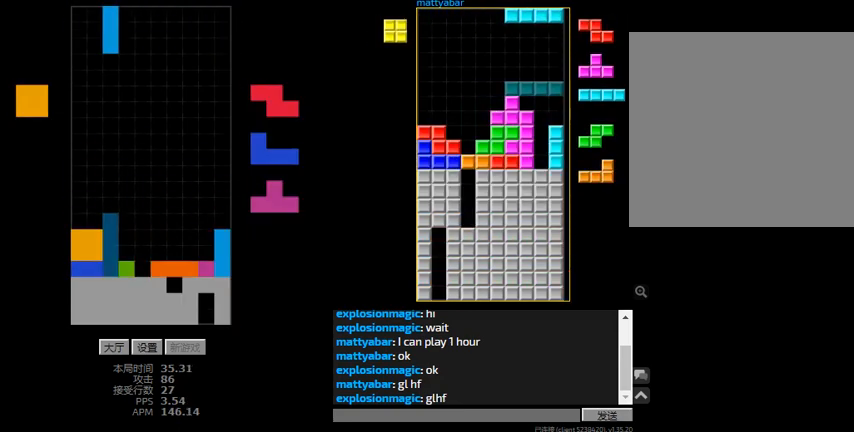
{"keys": ["right"], "events": [[100, "hd", "down"], [233, "hd", "up"], [367, "hd", "down"], [367, "left", "up"], [400, "right", "down"], [500, "hd", "up"]]}
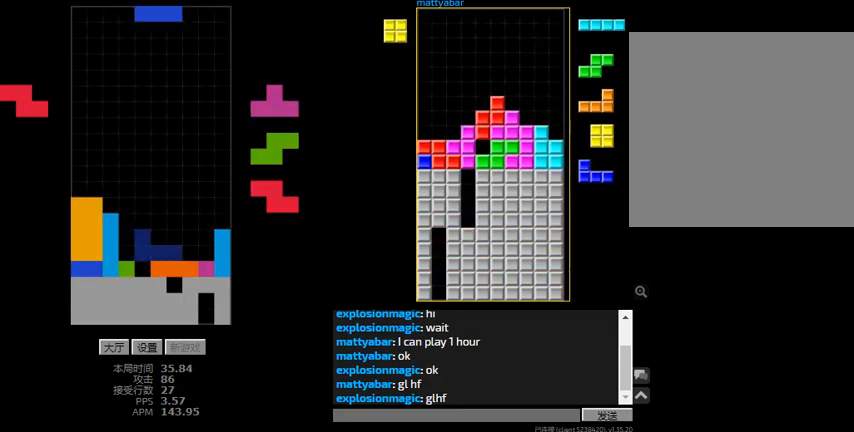
{"keys": [], "events": [[100, "left", "down"], [100, "right", "up"], [167, "hd", "down"], [167, "left", "up"], [300, "hd", "up"], [300, "r", "down"], [333, "right", "down"], [367, "r", "up"], [367, "right", "up"]]}
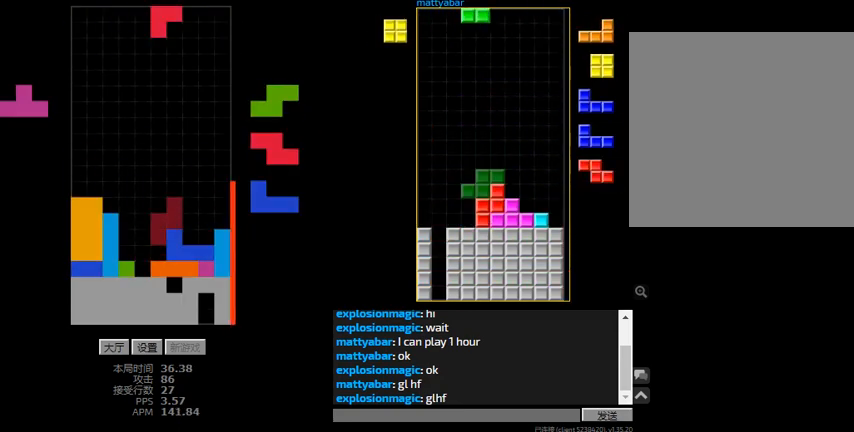
{"keys": [], "events": [[167, "hd", "down"], [200, "right", "down"], [267, "hd", "up"], [333, "hd", "down"], [400, "r", "down"], [500, "hd", "up"], [500, "r", "up"], [500, "right", "up"]]}
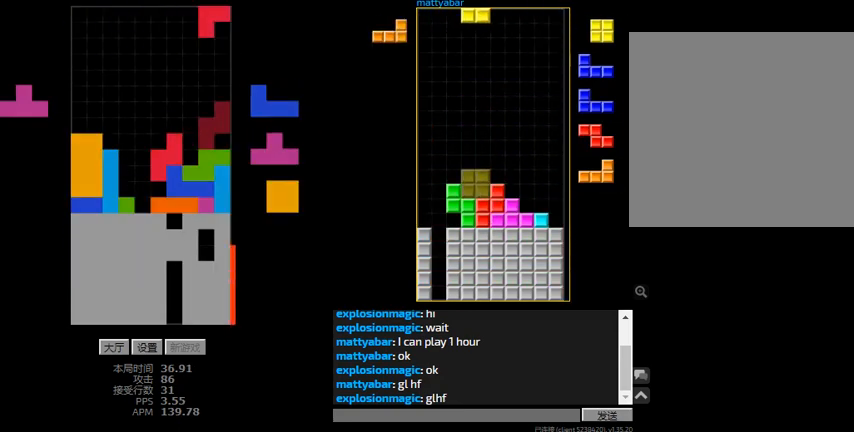
{"keys": ["l", "sd"], "events": [[33, "left", "down"], [67, "hd", "down"], [133, "l", "down"], [167, "hd", "up"], [300, "l", "up"], [300, "left", "up"], [333, "hd", "down"], [367, "l", "down"], [400, "sd", "down"], [467, "hd", "up"]]}
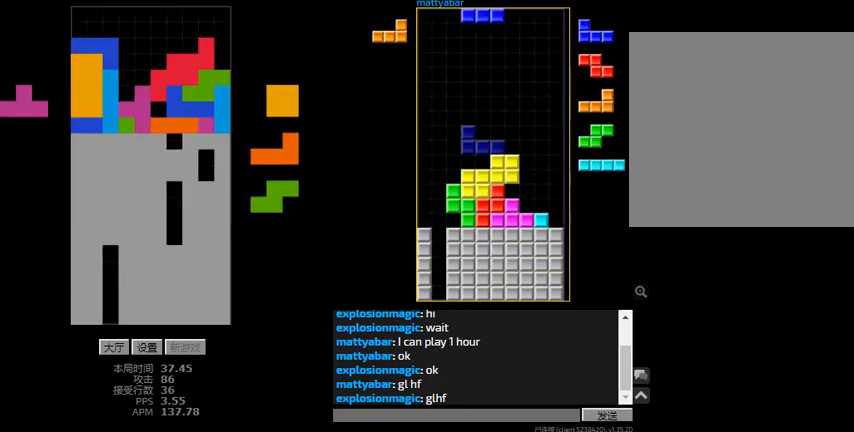
{"keys": ["right"], "events": [[33, "sd", "up"], [67, "hd", "down"], [133, "l", "up"], [133, "left", "down"], [167, "hd", "up"], [200, "left", "up"], [233, "hd", "down"], [367, "hd", "up"], [467, "right", "down"]]}
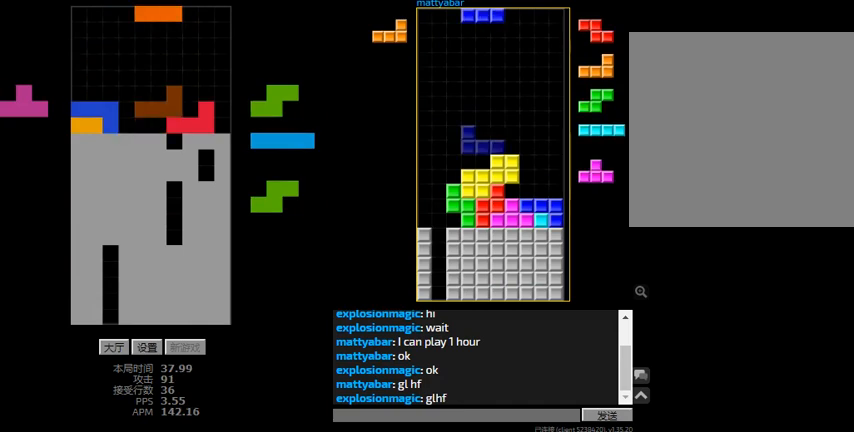
{"keys": ["hd", "l", "left"], "events": [[33, "l", "down"], [200, "hd", "down"], [200, "l", "up"], [200, "right", "up"], [333, "hd", "up"], [400, "hd", "down"], [467, "l", "down"], [500, "left", "down"]]}
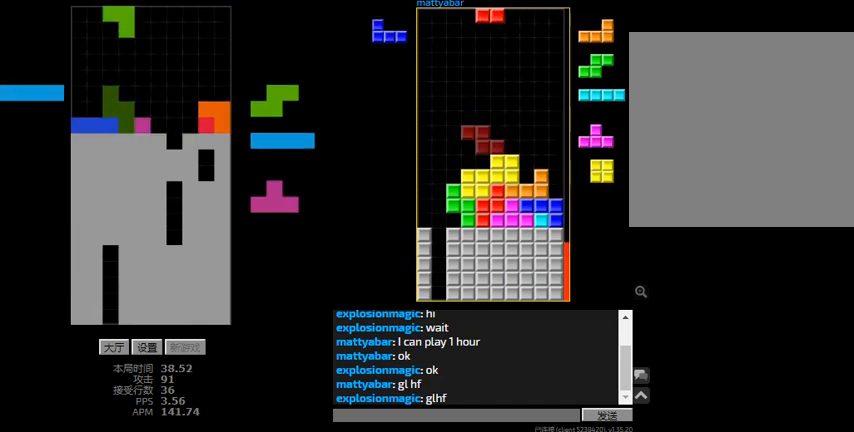
{"keys": ["right"], "events": [[33, "hd", "up"], [67, "l", "up"], [67, "left", "up"], [100, "hd", "down"], [200, "r", "down"], [200, "right", "down"], [233, "hd", "up"], [267, "r", "up"], [300, "right", "up"], [367, "hd", "down"], [400, "r", "down"], [400, "right", "down"], [467, "hd", "up"], [500, "r", "up"]]}
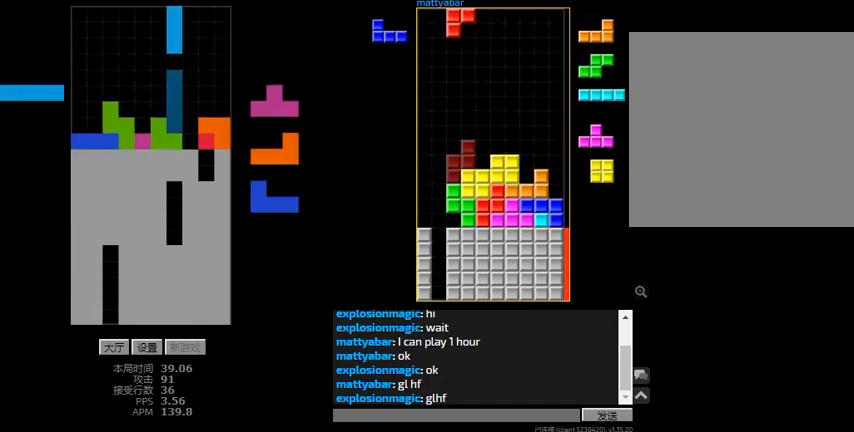
{"keys": ["hd", "left"], "events": [[67, "hd", "down"], [133, "l", "down"], [233, "hd", "up"], [267, "l", "up"], [333, "right", "up"], [433, "hd", "down"], [467, "left", "down"]]}
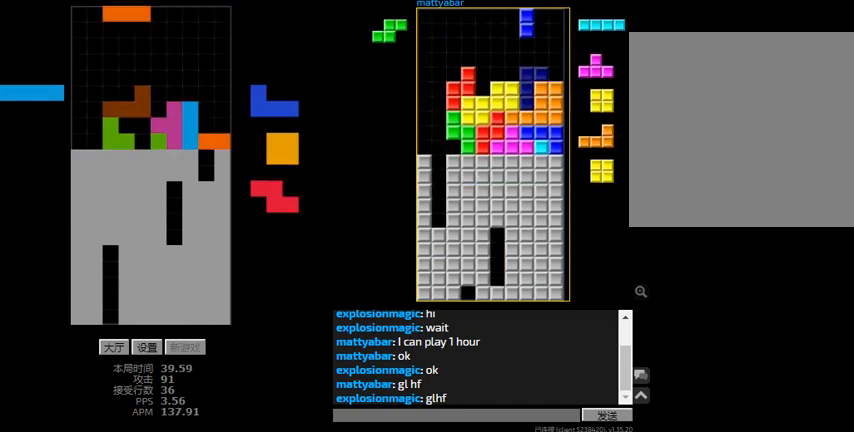
{"keys": [], "events": [[33, "hd", "up"], [33, "r", "down"], [133, "r", "up"], [200, "left", "up"], [233, "hd", "down"], [400, "hd", "up"]]}
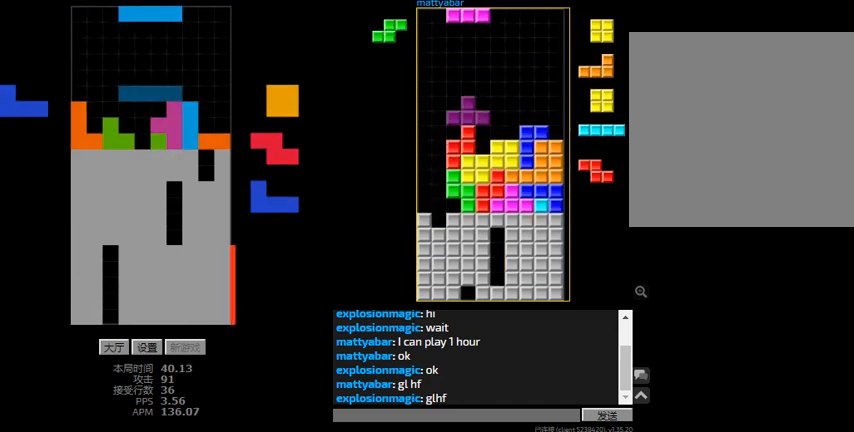
{"keys": ["hd"], "events": [[133, "left", "down"], [167, "r", "down"], [300, "r", "up"], [433, "left", "up"], [467, "hd", "down"]]}